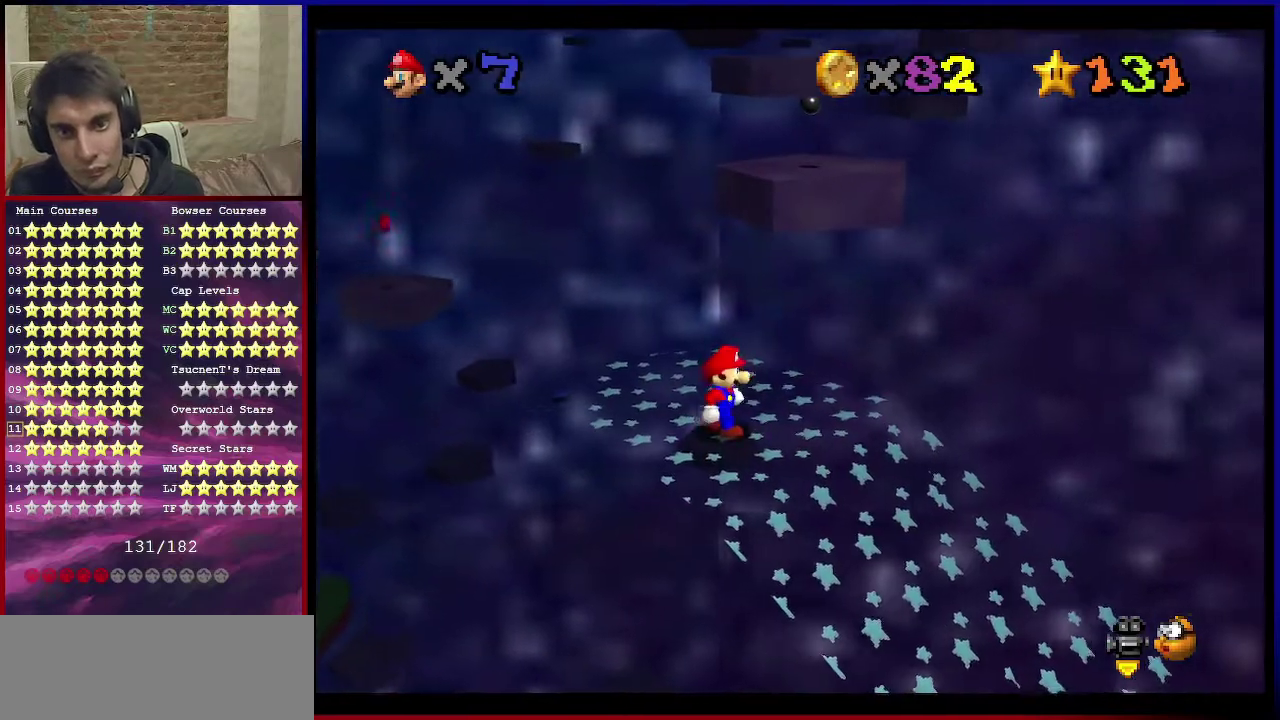
Gameplay with a controller (Nintendo layout); each line is a JSON object with the inputs held at the frame after it (dt_ms = milliseconds from this image to that frame). "events" lists button and stick changes between this image and that frame as [ms after this image, input, new state], when the widget could be followed in between. Not read: L3 R3.
{"dt_ms": 901, "buttons": ["A"], "left_stick": "down", "events": [[234, "left_stick", "up"], [334, "A", "down"], [367, "left_stick", "center"], [401, "A", "up"], [501, "left_stick", "up"], [834, "A", "down"], [901, "left_stick", "down"]]}
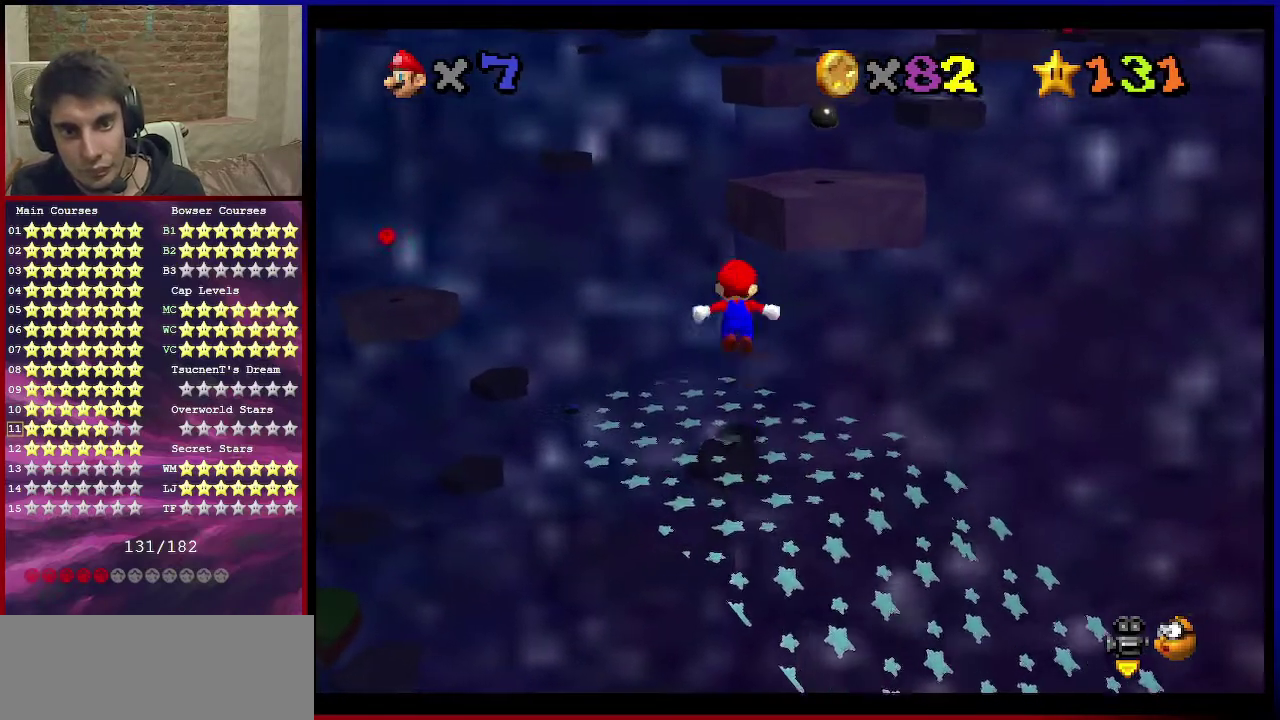
{"dt_ms": 267, "buttons": ["A"], "left_stick": "down", "events": []}
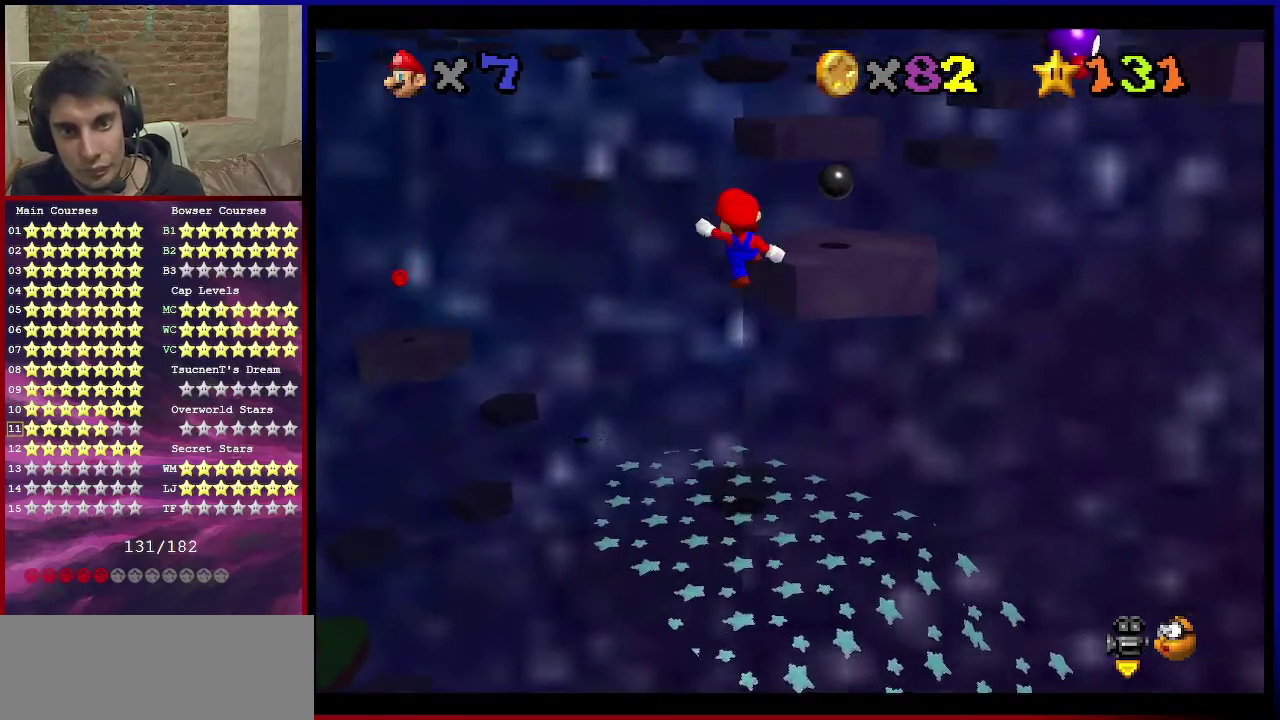
{"dt_ms": 601, "buttons": [], "left_stick": "center", "events": [[100, "A", "up"], [134, "left_stick", "center"], [267, "C_DOWN", "down"], [267, "C_LEFT", "down"], [334, "left_stick", "down-right"], [367, "C_DOWN", "up"], [400, "C_LEFT", "up"], [501, "left_stick", "center"]]}
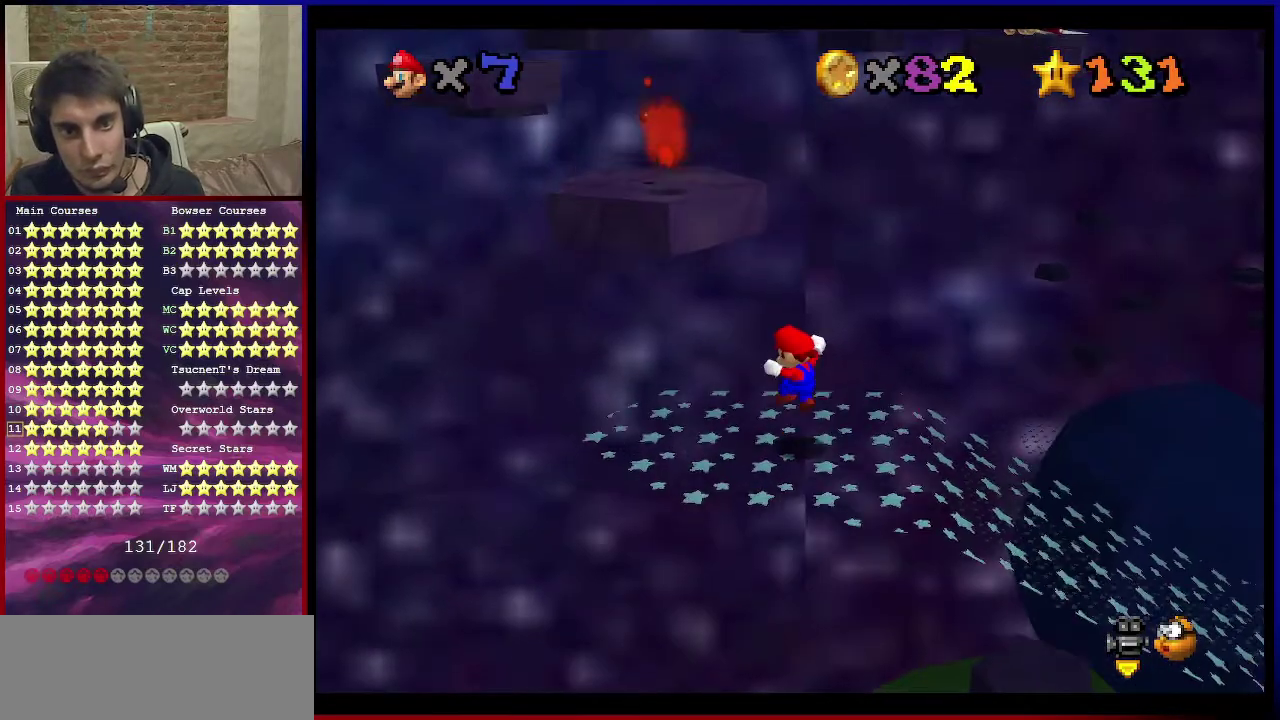
{"dt_ms": 400, "buttons": ["C_DOWN", "C_RIGHT"], "left_stick": "right", "events": [[100, "A", "down"], [133, "B", "down"], [233, "B", "up"], [233, "left_stick", "right"], [267, "A", "up"], [400, "C_DOWN", "down"], [400, "C_RIGHT", "down"]]}
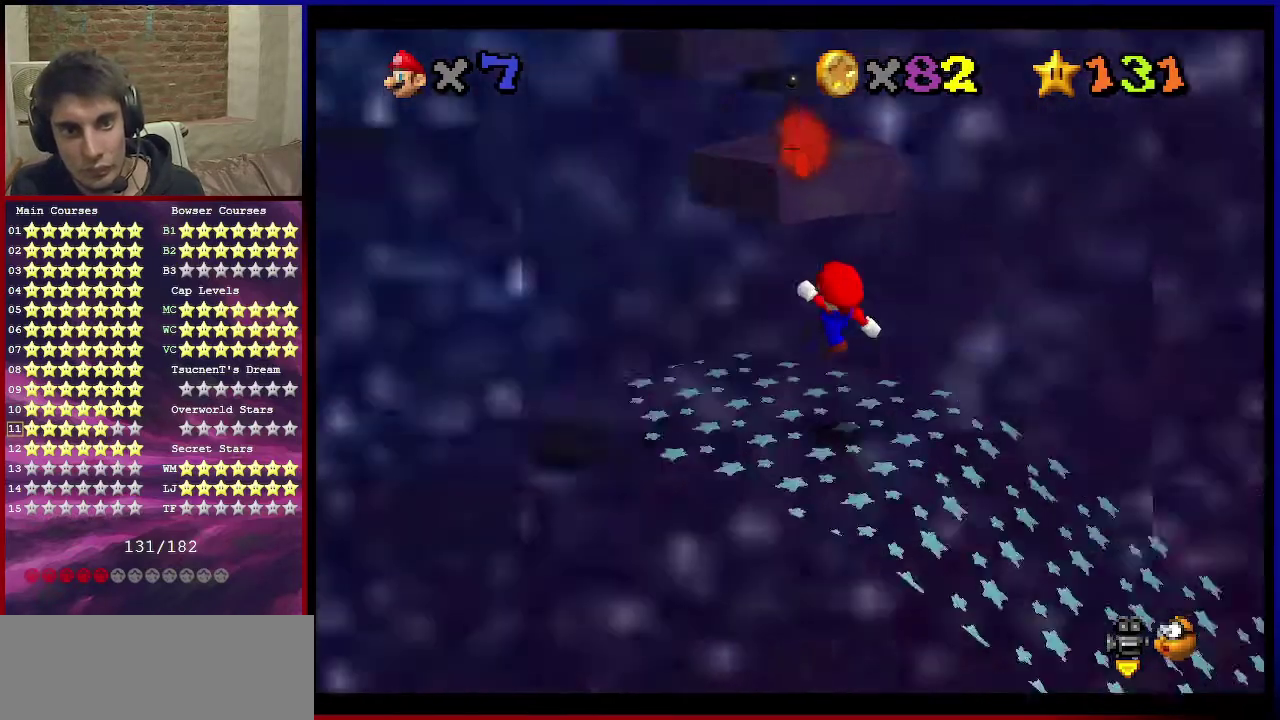
{"dt_ms": 300, "buttons": ["A", "B"], "left_stick": "down", "events": [[67, "left_stick", "center"], [100, "C_DOWN", "up"], [100, "C_RIGHT", "up"], [234, "A", "down"], [267, "left_stick", "down"], [300, "B", "down"]]}
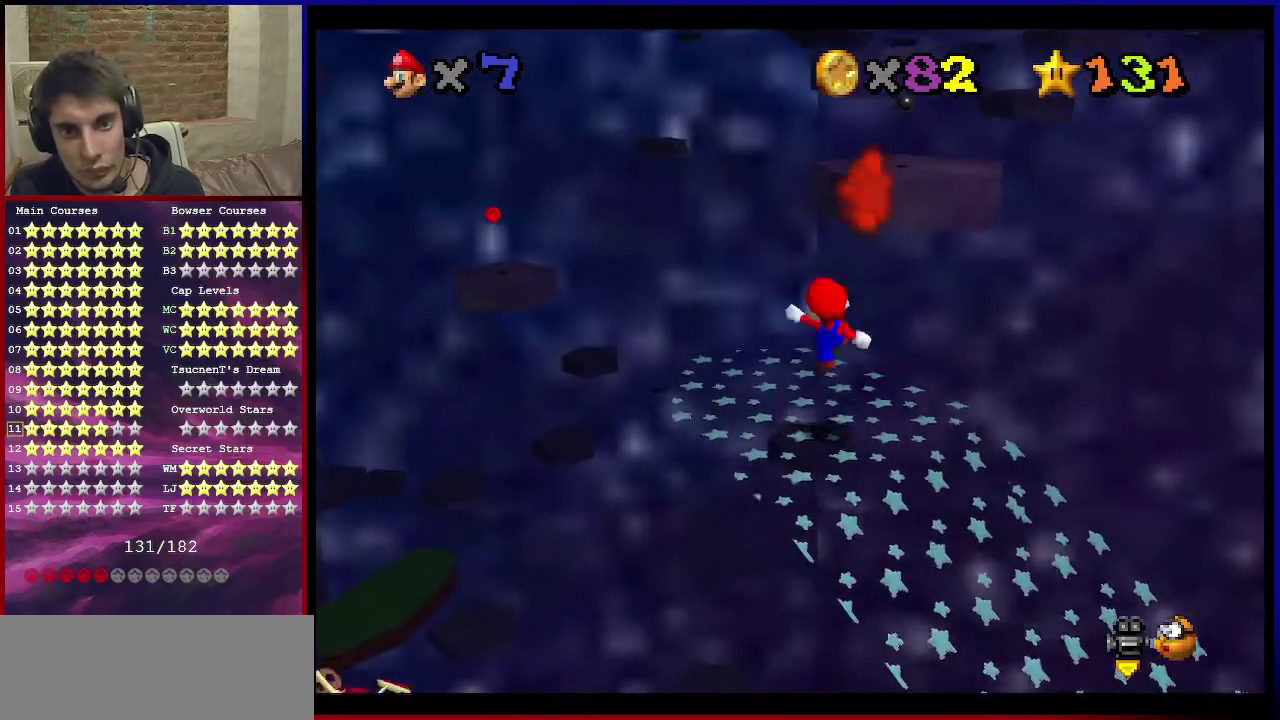
{"dt_ms": 701, "buttons": ["A"], "left_stick": "up", "events": [[67, "A", "up"], [101, "B", "up"], [167, "left_stick", "center"], [367, "left_stick", "down-left"], [568, "A", "down"], [668, "left_stick", "up"]]}
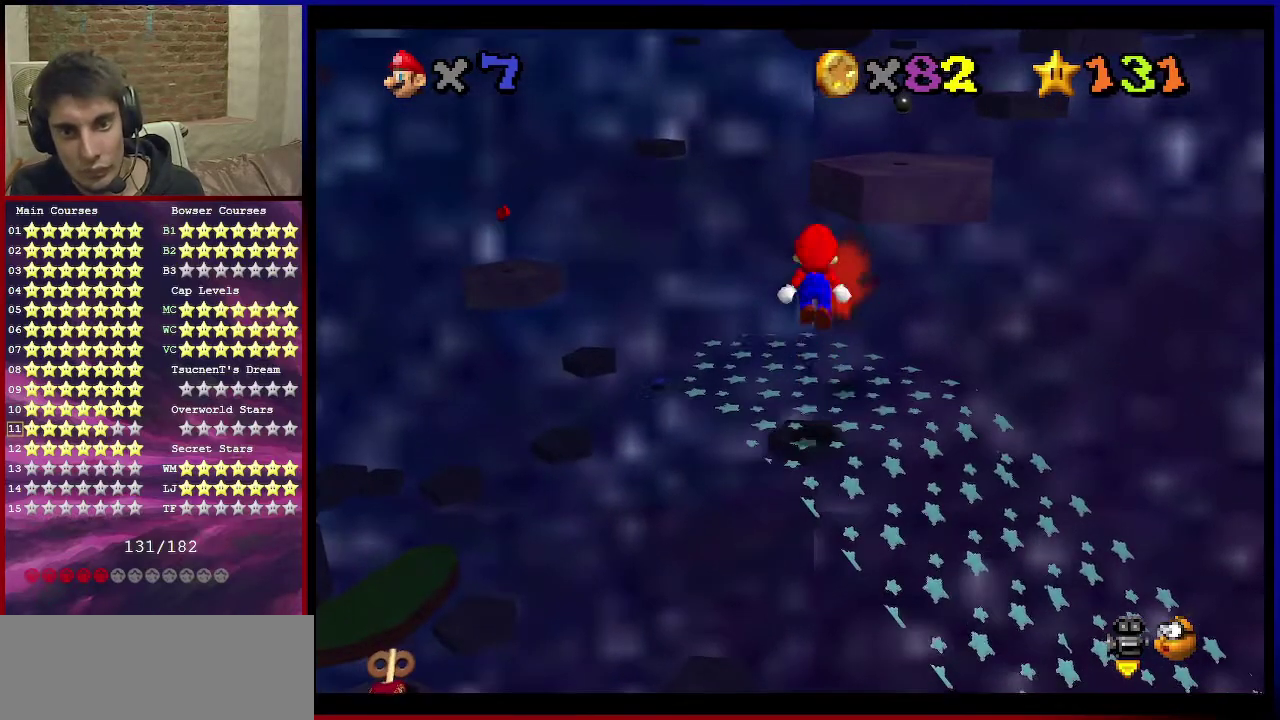
{"dt_ms": 601, "buttons": ["C_DOWN", "C_LEFT"], "left_stick": "up", "events": [[334, "A", "up"], [467, "C_DOWN", "down"], [467, "C_LEFT", "down"], [467, "left_stick", "center"], [567, "left_stick", "up"]]}
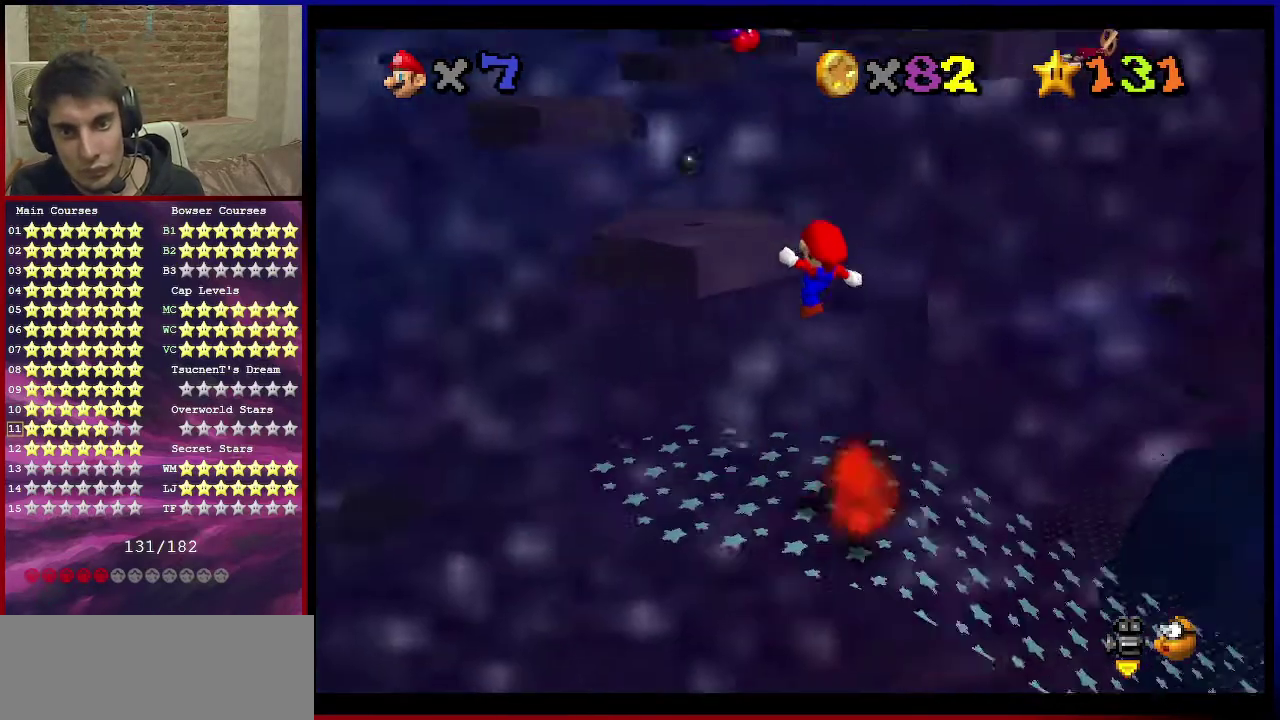
{"dt_ms": 400, "buttons": ["A"], "left_stick": "up-left", "events": [[33, "C_DOWN", "up"], [33, "C_LEFT", "up"], [33, "left_stick", "up-left"], [400, "A", "down"]]}
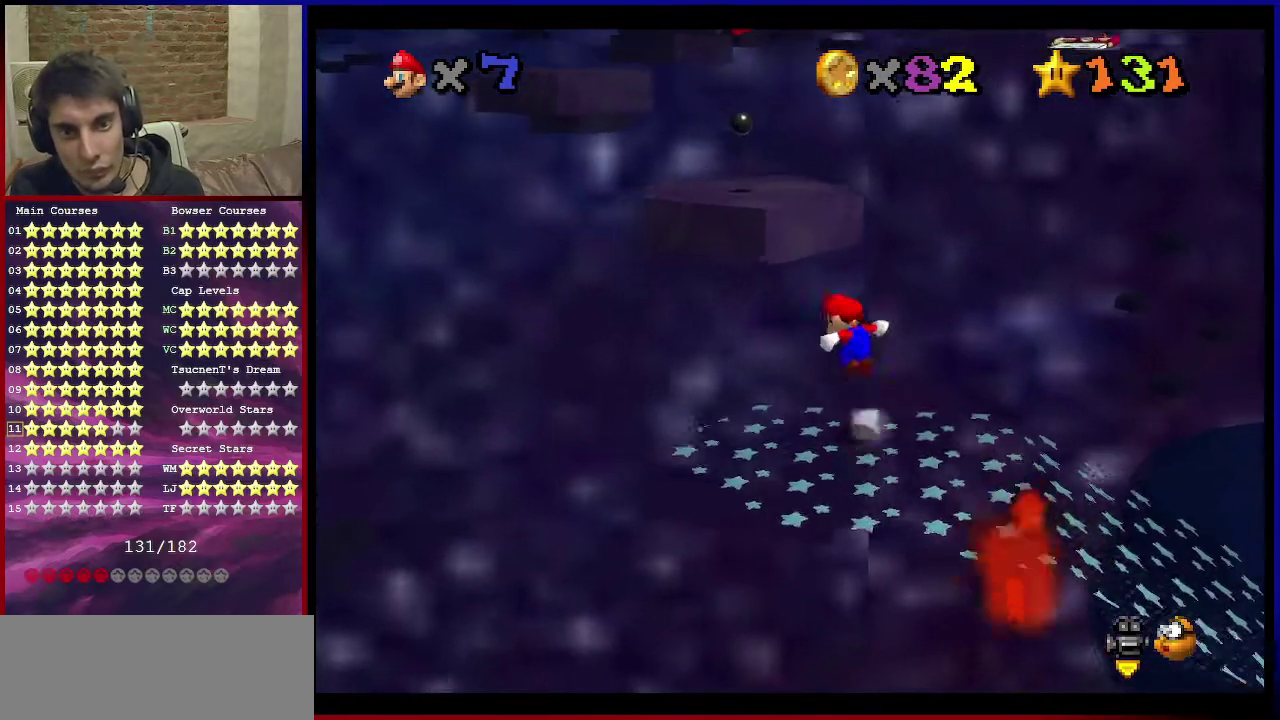
{"dt_ms": 401, "buttons": ["A"], "left_stick": "up-right", "events": [[200, "left_stick", "right"], [367, "left_stick", "up-right"]]}
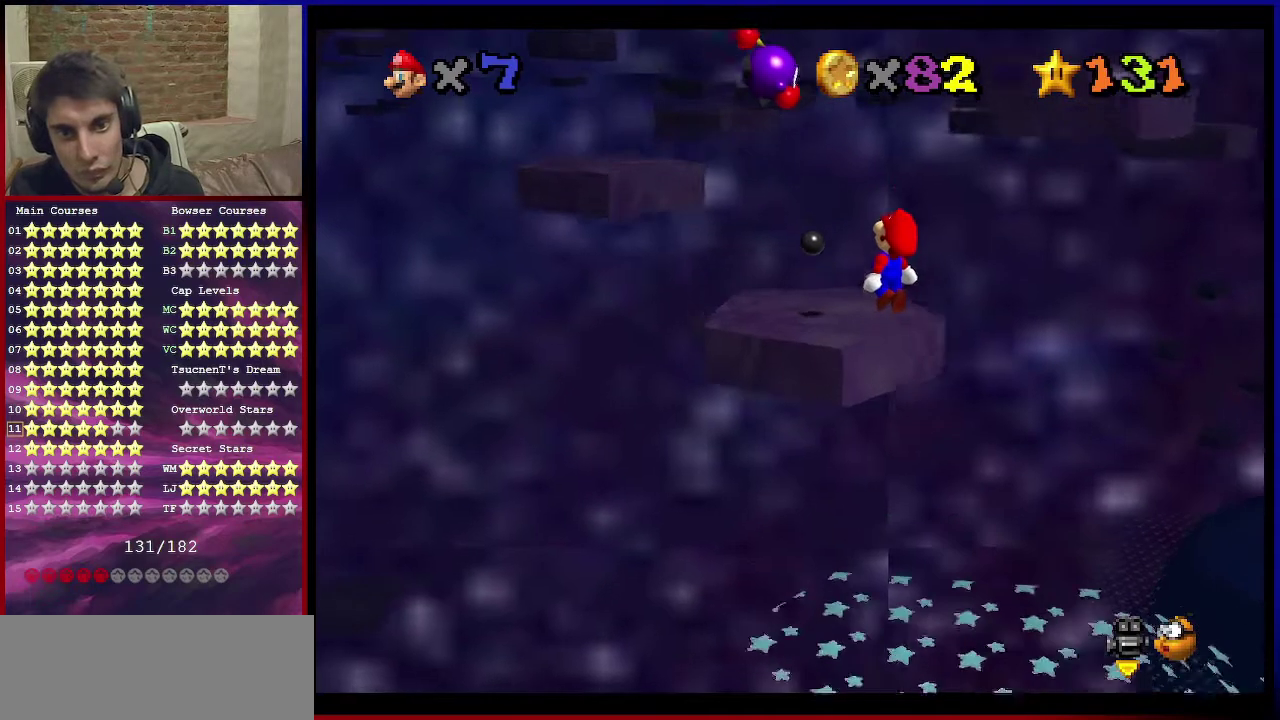
{"dt_ms": 700, "buttons": ["A"], "left_stick": "up-left", "events": [[66, "left_stick", "up"], [133, "B", "down"], [300, "A", "up"], [300, "B", "up"], [300, "left_stick", "up-right"], [433, "left_stick", "up-left"], [667, "A", "down"]]}
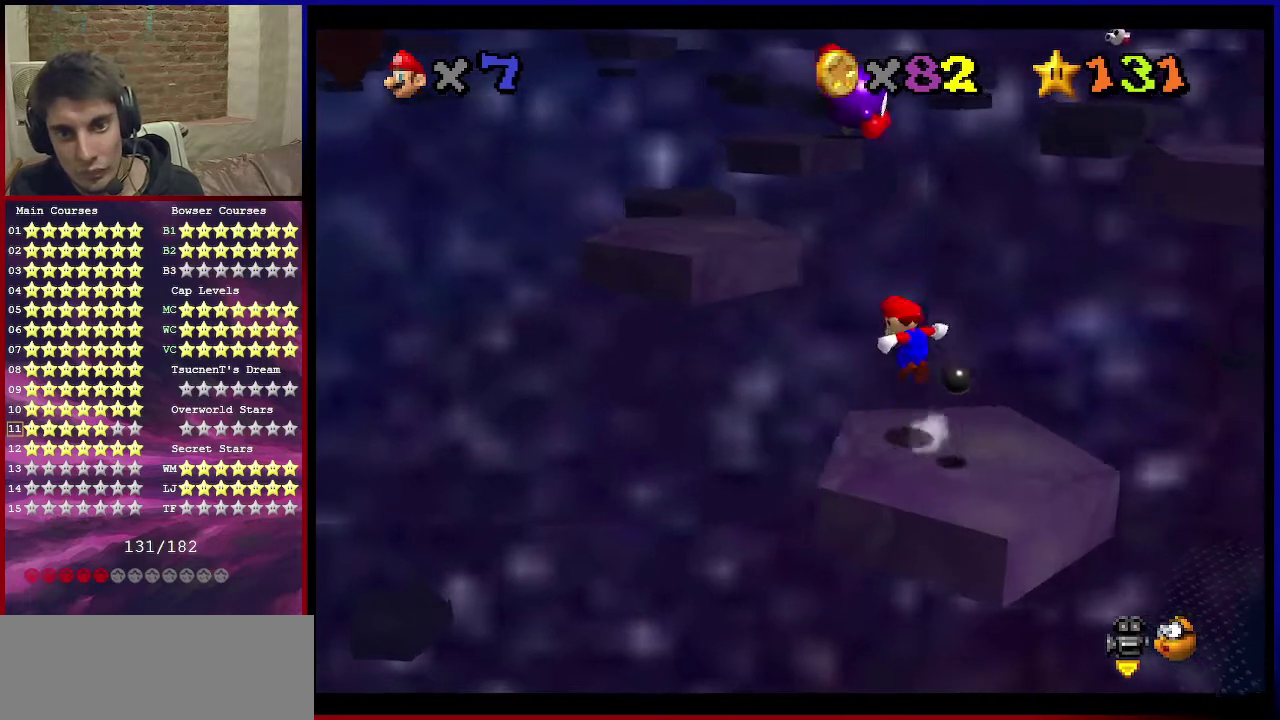
{"dt_ms": 401, "buttons": ["A"], "left_stick": "down", "events": [[401, "left_stick", "down"]]}
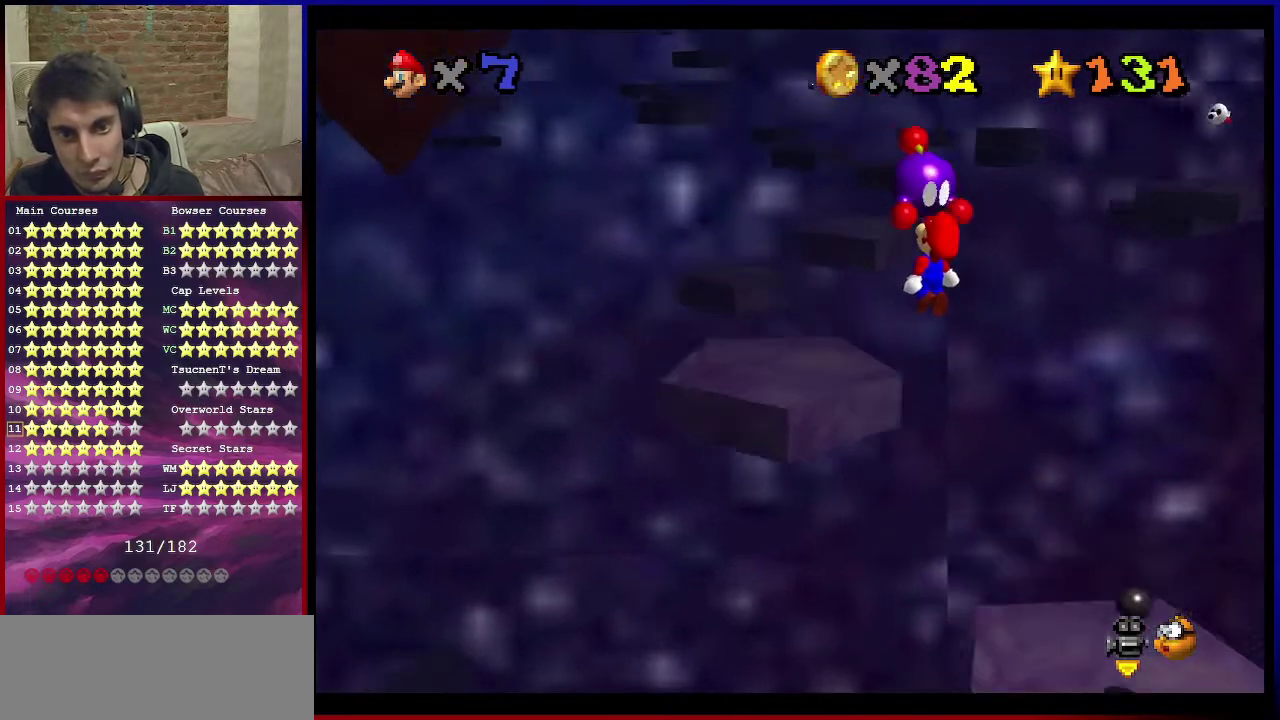
{"dt_ms": 500, "buttons": [], "left_stick": "down-right", "events": [[100, "left_stick", "up"], [166, "B", "down"], [300, "B", "up"], [367, "A", "up"], [367, "left_stick", "down-right"]]}
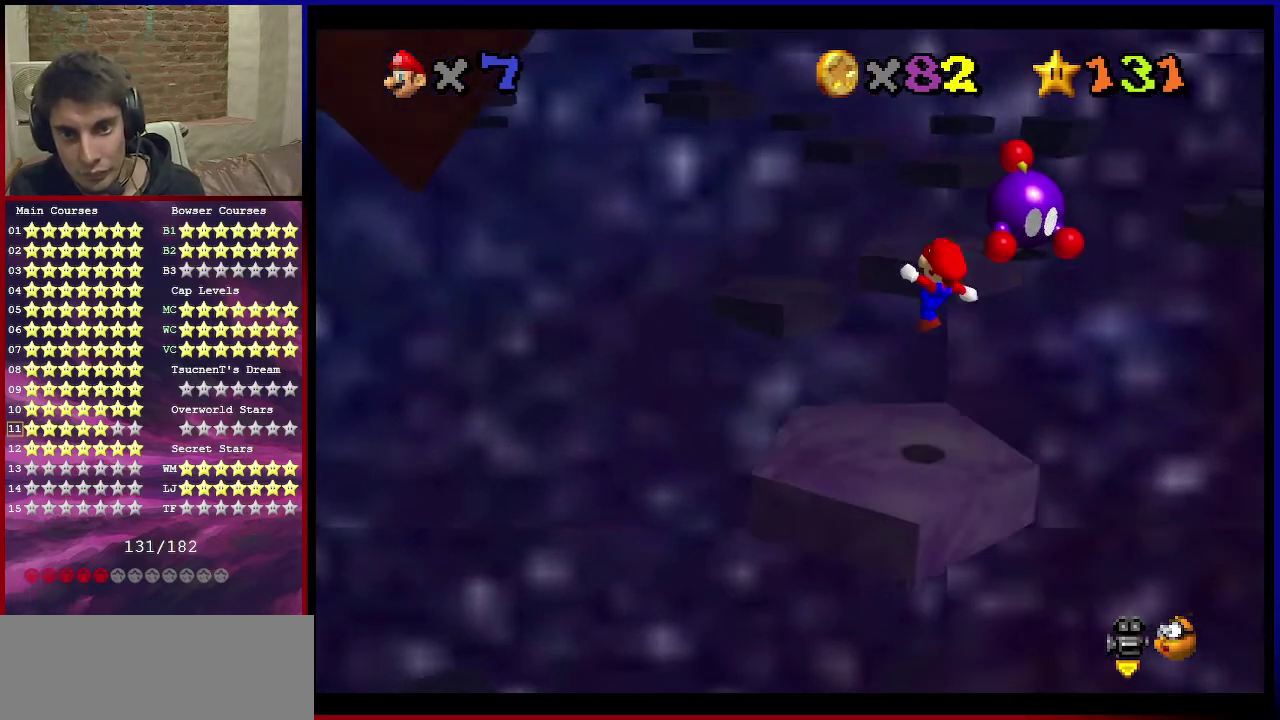
{"dt_ms": 501, "buttons": [], "left_stick": "center", "events": [[267, "left_stick", "center"]]}
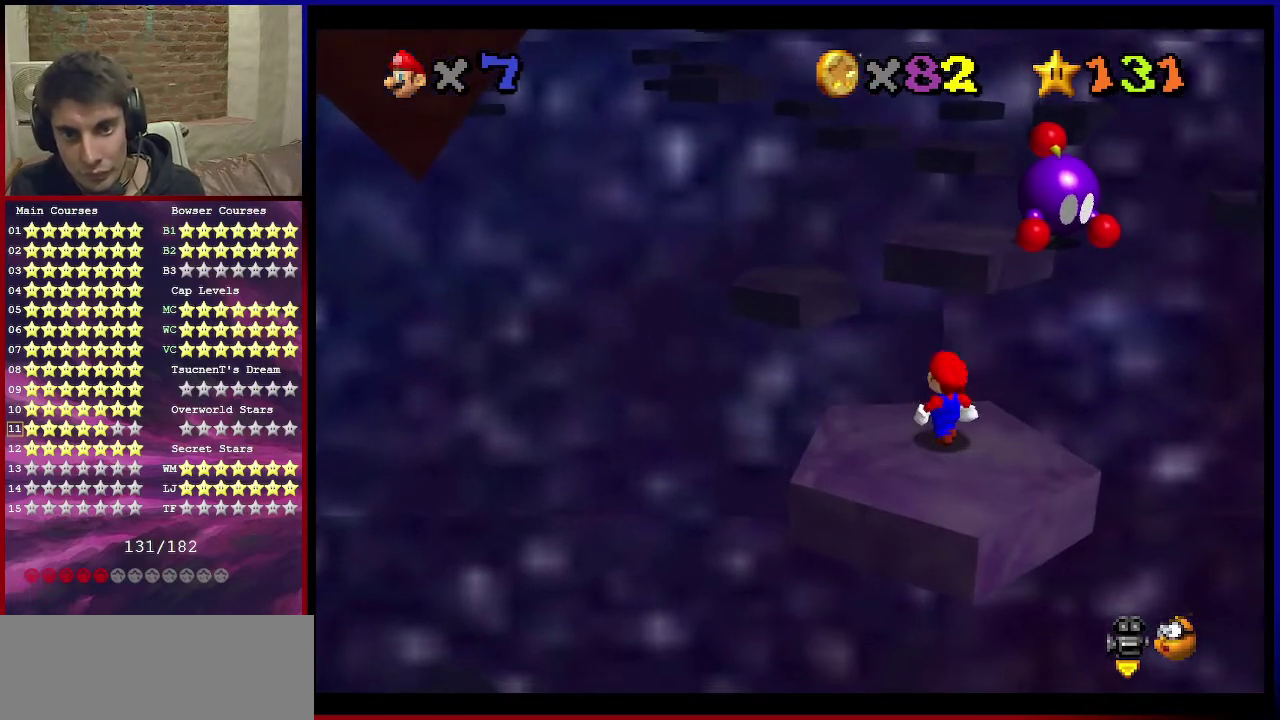
{"dt_ms": 600, "buttons": [], "left_stick": "center", "events": [[133, "A", "down"], [200, "left_stick", "down"], [267, "A", "up"], [600, "left_stick", "center"]]}
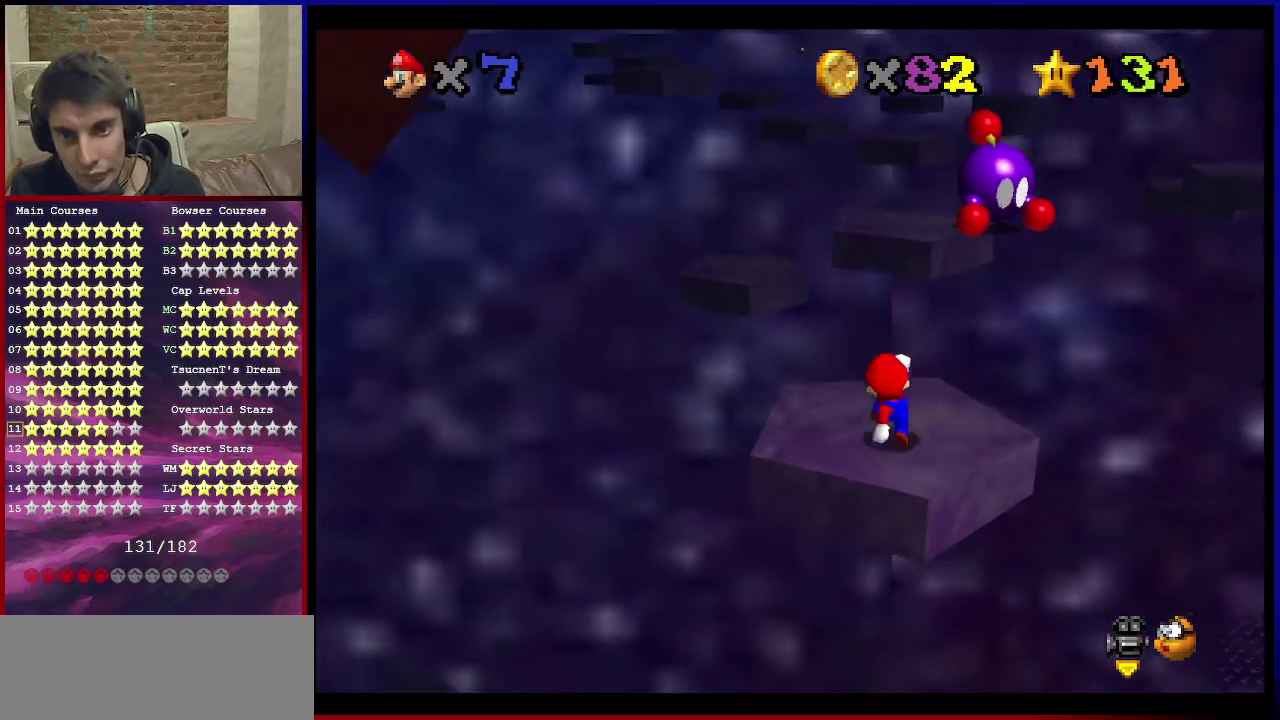
{"dt_ms": 401, "buttons": [], "left_stick": "up-right", "events": [[200, "B", "down"], [300, "left_stick", "up-right"], [367, "B", "up"]]}
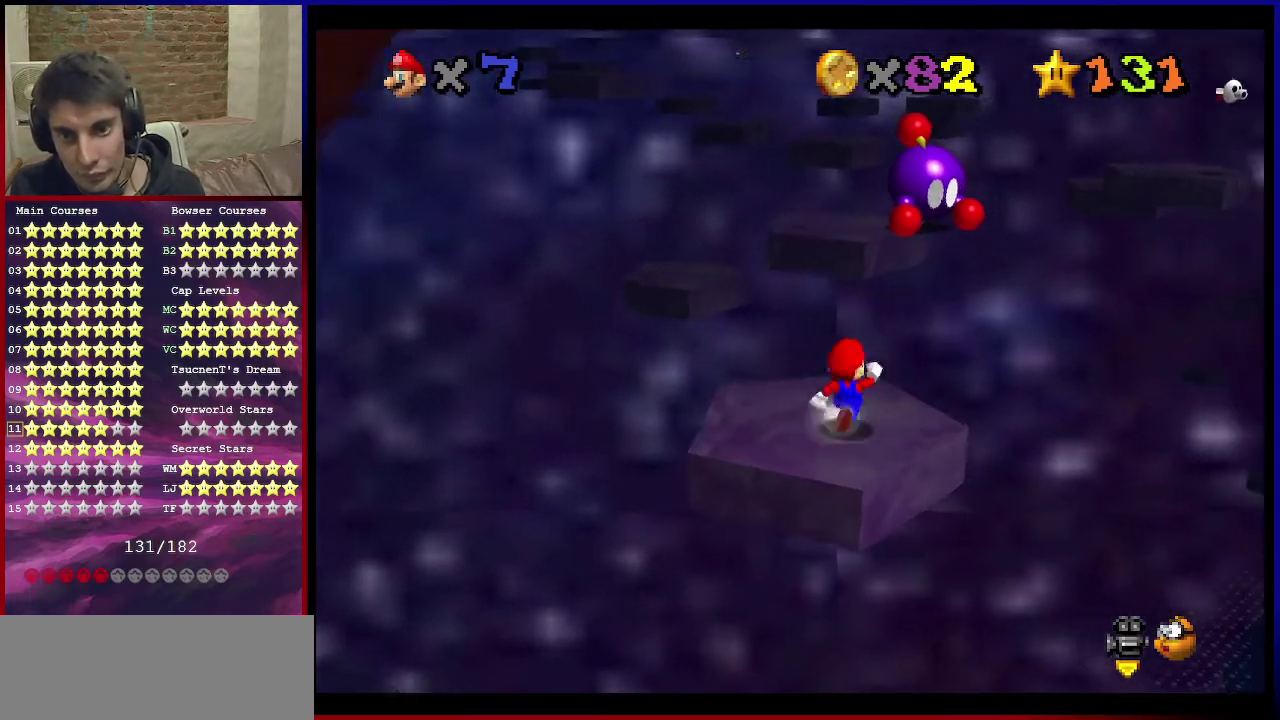
{"dt_ms": 700, "buttons": ["A", "Z"], "left_stick": "up", "events": [[33, "left_stick", "up"], [300, "A", "down"], [300, "Z", "down"]]}
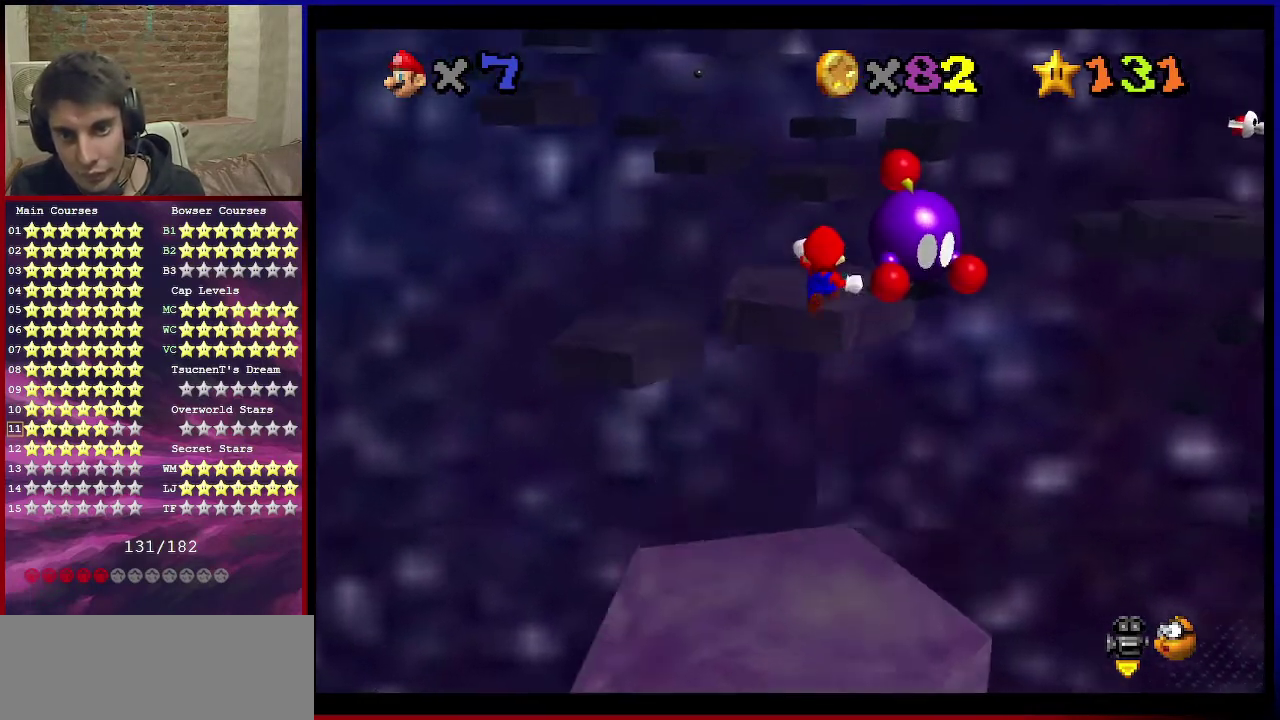
{"dt_ms": 301, "buttons": ["A", "Z"], "left_stick": "center", "events": [[34, "left_stick", "center"], [100, "left_stick", "down-left"], [234, "left_stick", "center"]]}
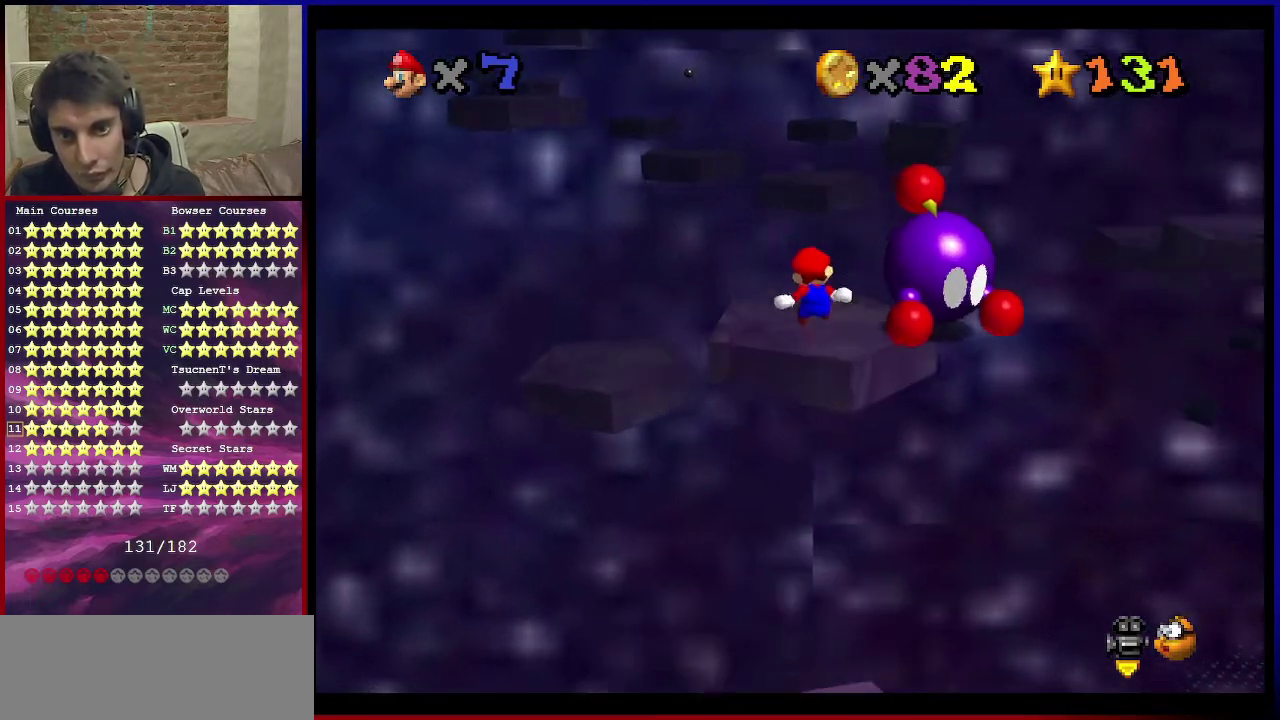
{"dt_ms": 300, "buttons": [], "left_stick": "center", "events": [[33, "left_stick", "up"], [267, "Z", "up"], [267, "left_stick", "center"], [300, "A", "up"]]}
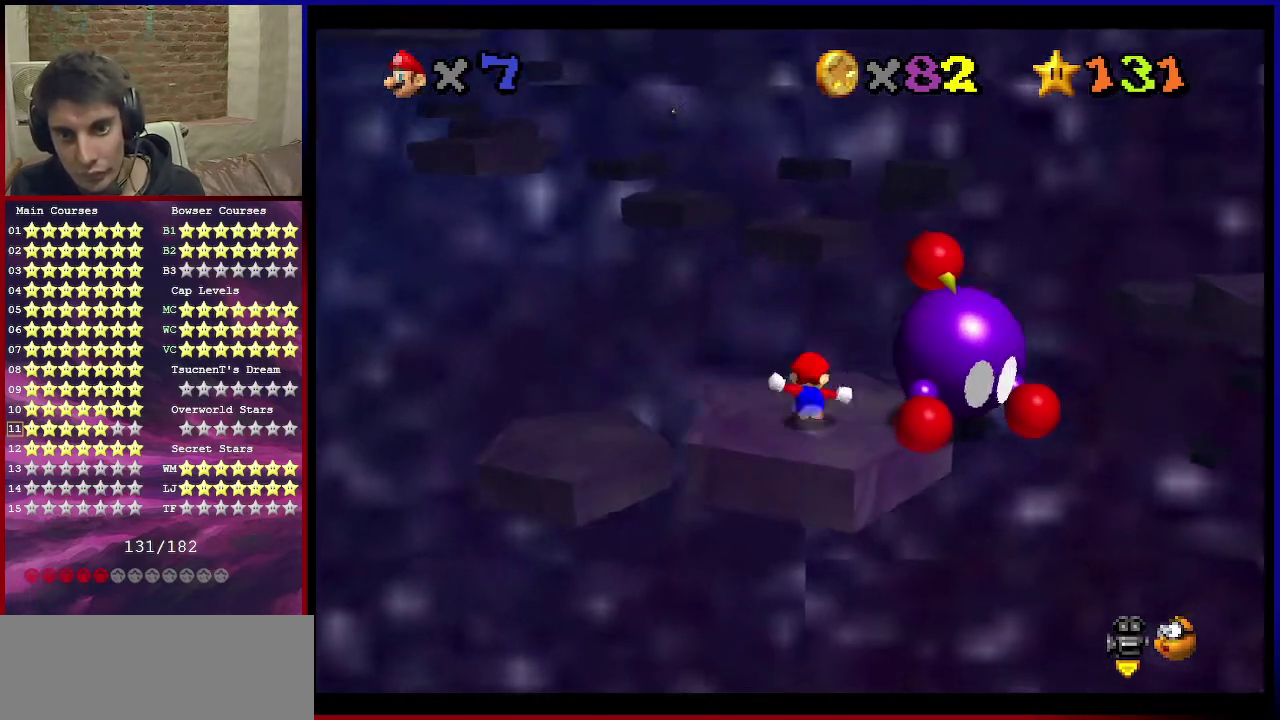
{"dt_ms": 701, "buttons": [], "left_stick": "down-right", "events": [[434, "left_stick", "down-right"]]}
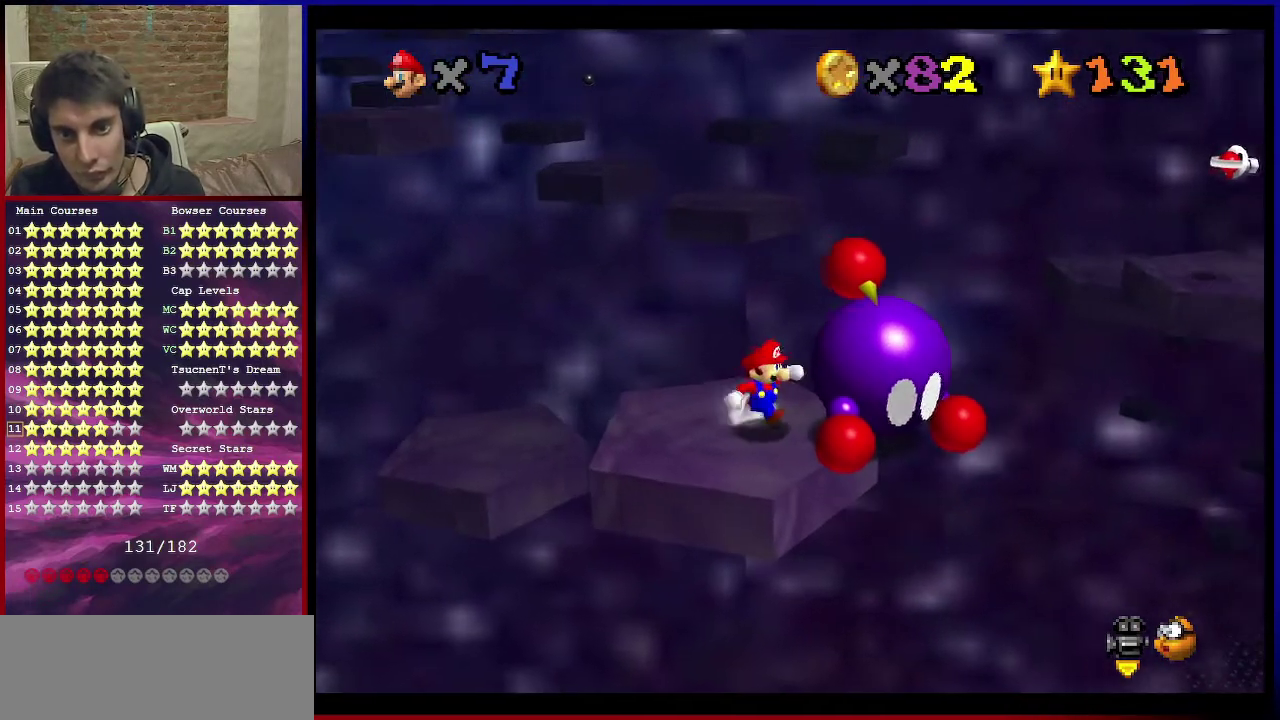
{"dt_ms": 500, "buttons": ["C_RIGHT"], "left_stick": "center", "events": [[100, "B", "down"], [166, "left_stick", "center"], [200, "B", "up"], [467, "C_RIGHT", "down"]]}
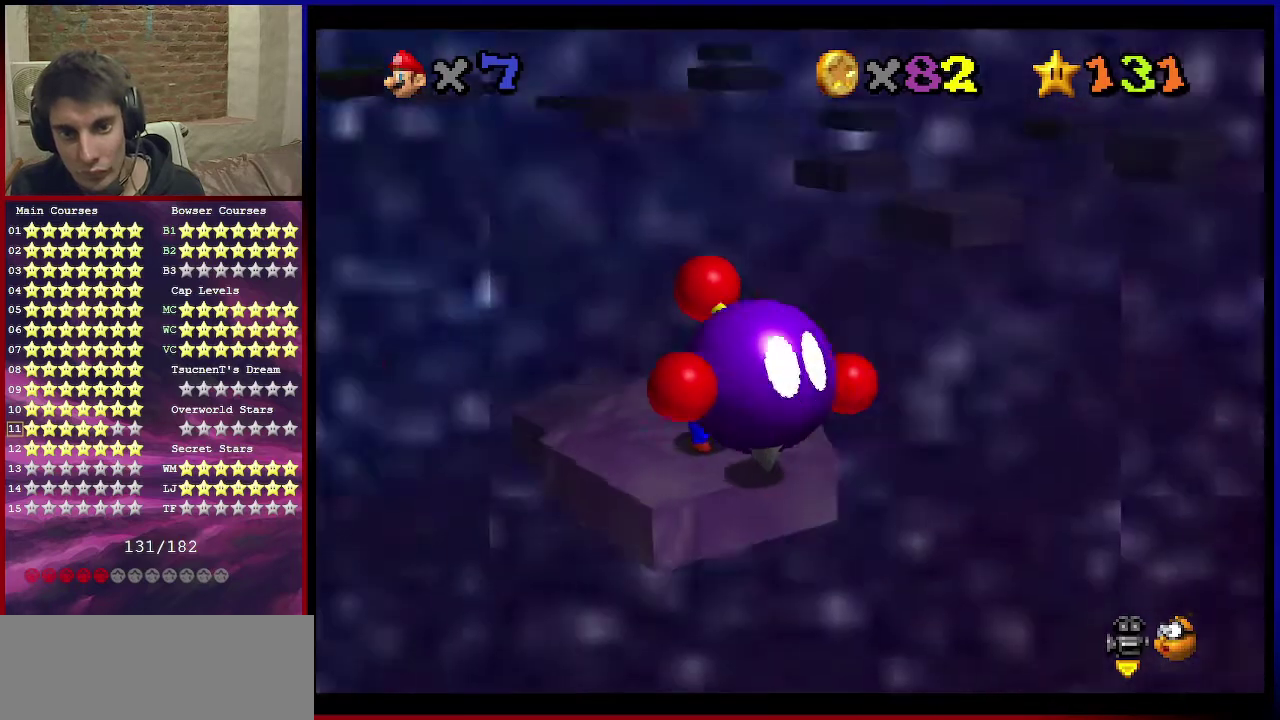
{"dt_ms": 501, "buttons": [], "left_stick": "center", "events": [[100, "C_RIGHT", "up"]]}
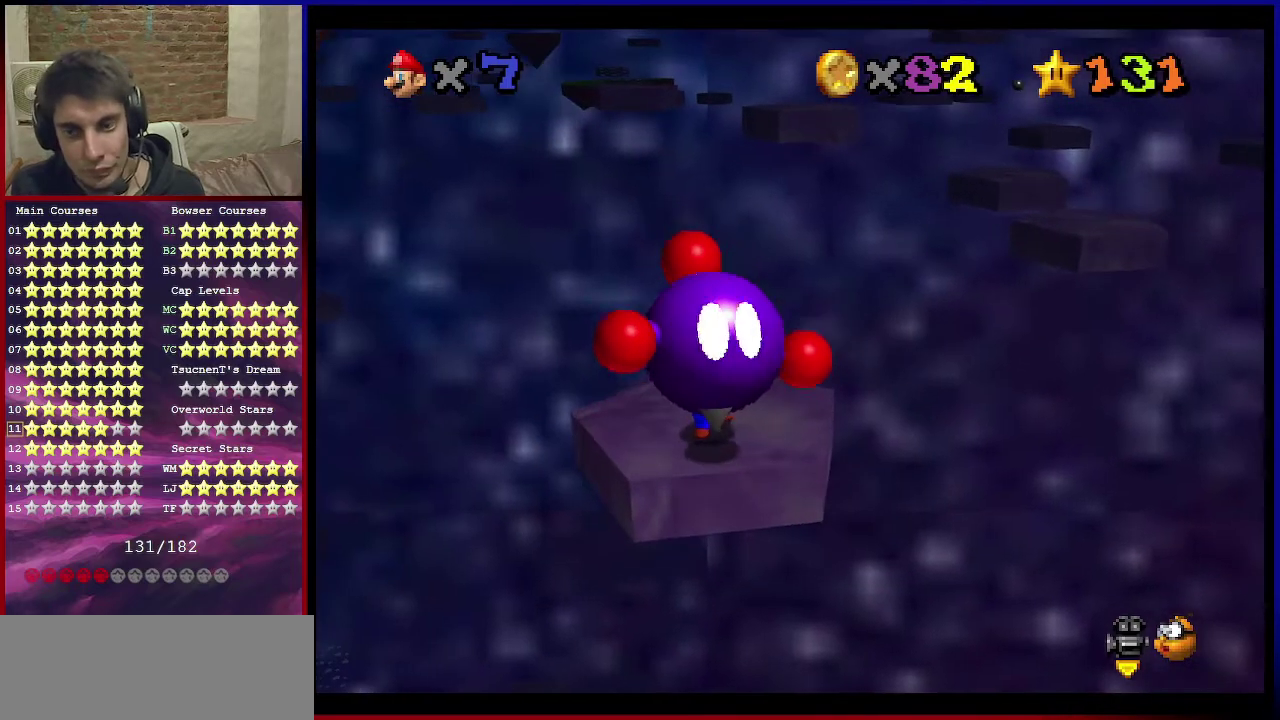
{"dt_ms": 500, "buttons": [], "left_stick": "right", "events": [[367, "left_stick", "right"]]}
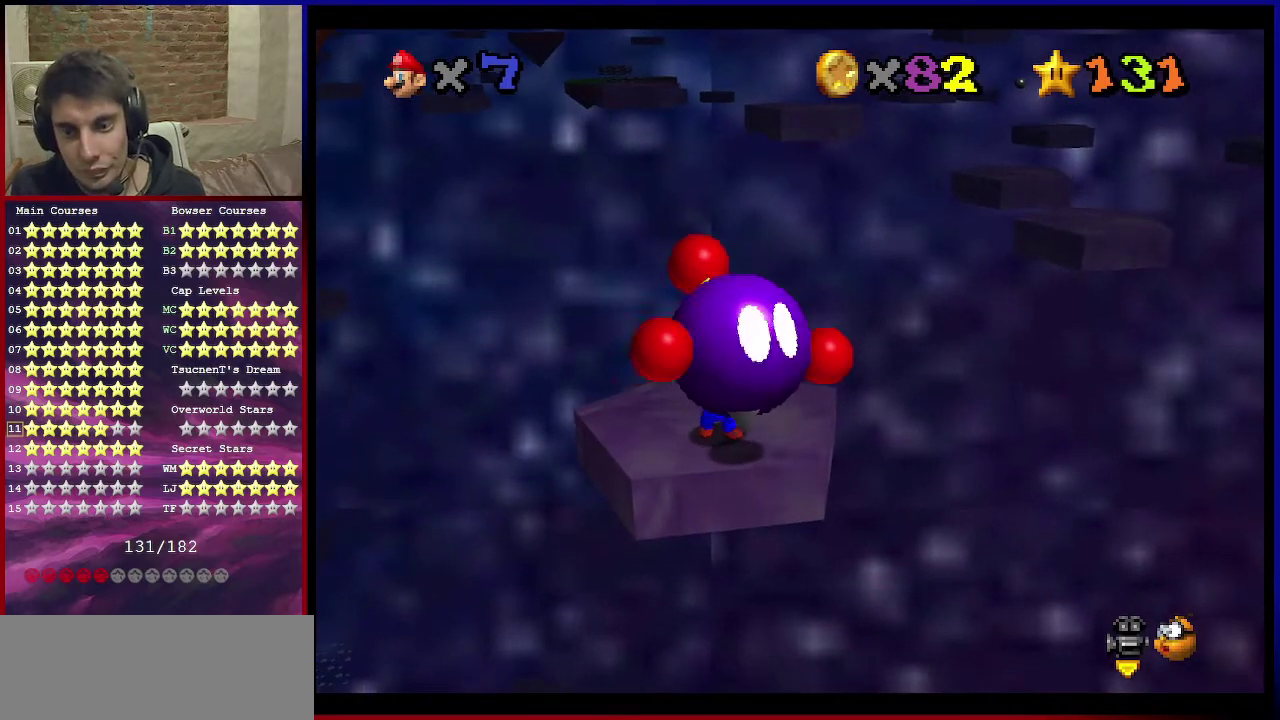
{"dt_ms": 601, "buttons": [], "left_stick": "up", "events": [[134, "left_stick", "up-right"], [234, "left_stick", "up"], [334, "left_stick", "up-left"], [601, "left_stick", "up"]]}
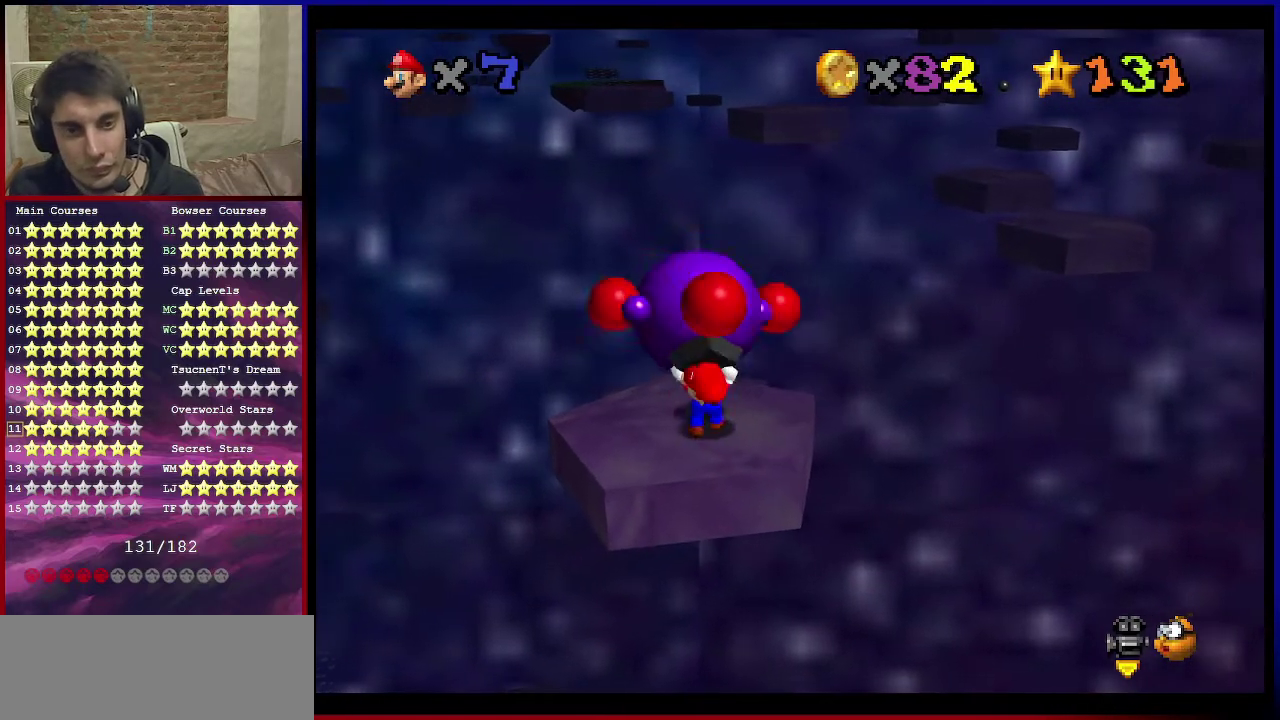
{"dt_ms": 400, "buttons": [], "left_stick": "up-left", "events": [[100, "left_stick", "up-right"], [200, "left_stick", "up"], [267, "left_stick", "up-left"]]}
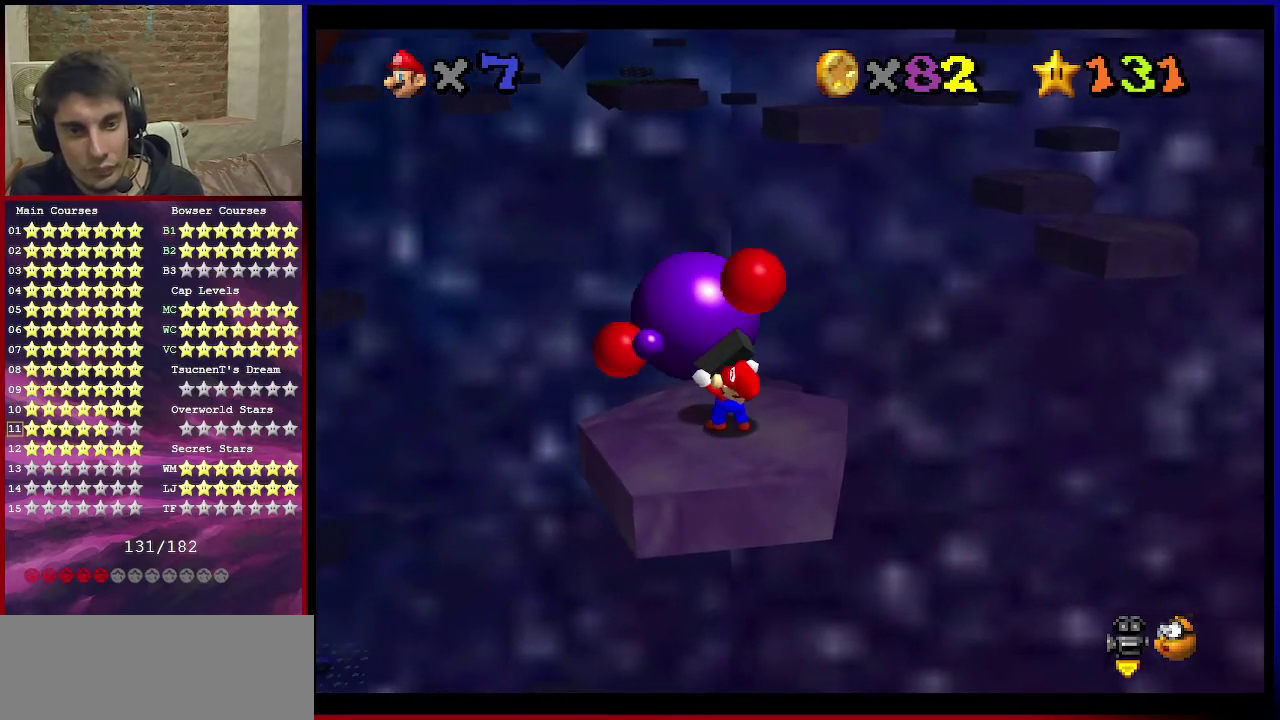
{"dt_ms": 501, "buttons": [], "left_stick": "up-left", "events": []}
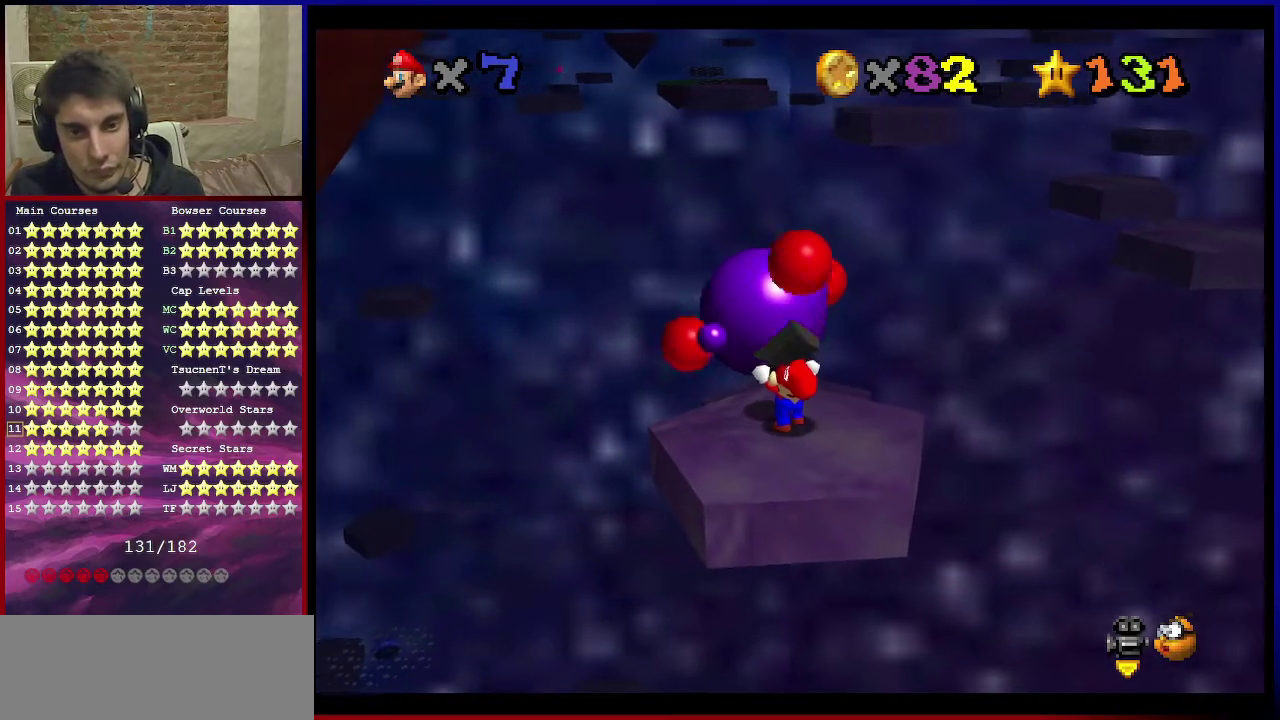
{"dt_ms": 500, "buttons": [], "left_stick": "up", "events": [[367, "left_stick", "up"]]}
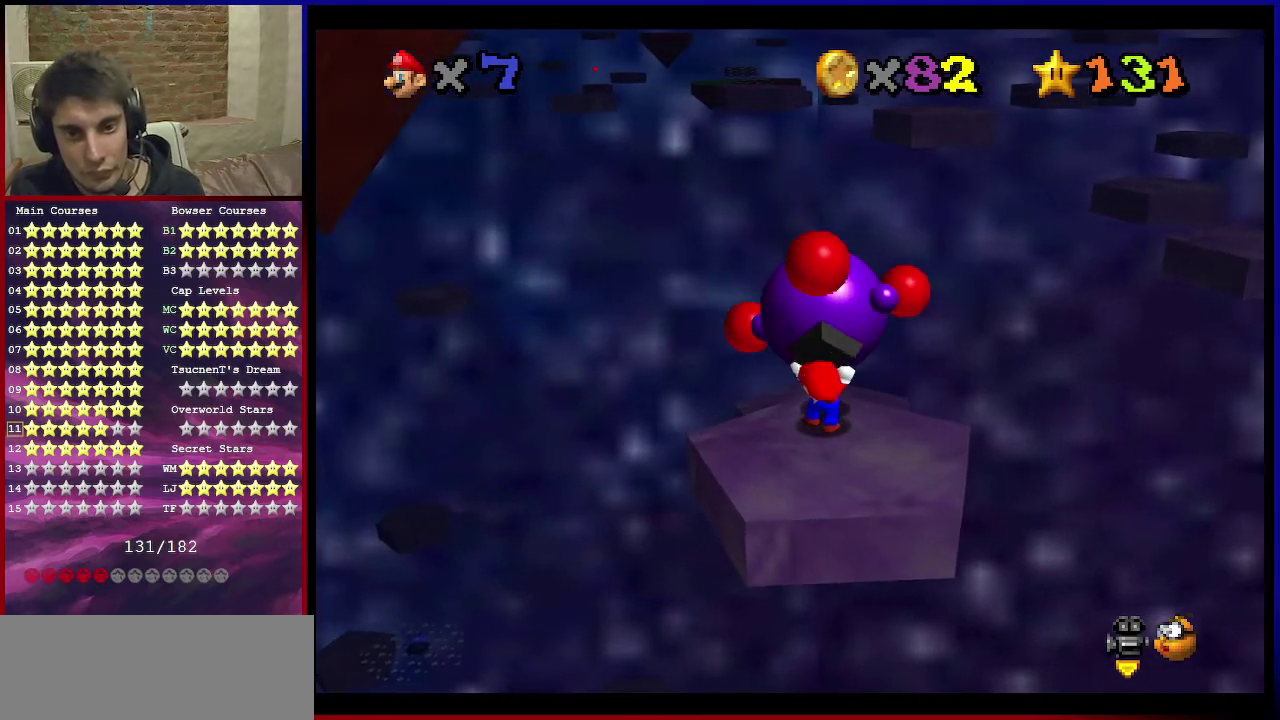
{"dt_ms": 501, "buttons": [], "left_stick": "up", "events": []}
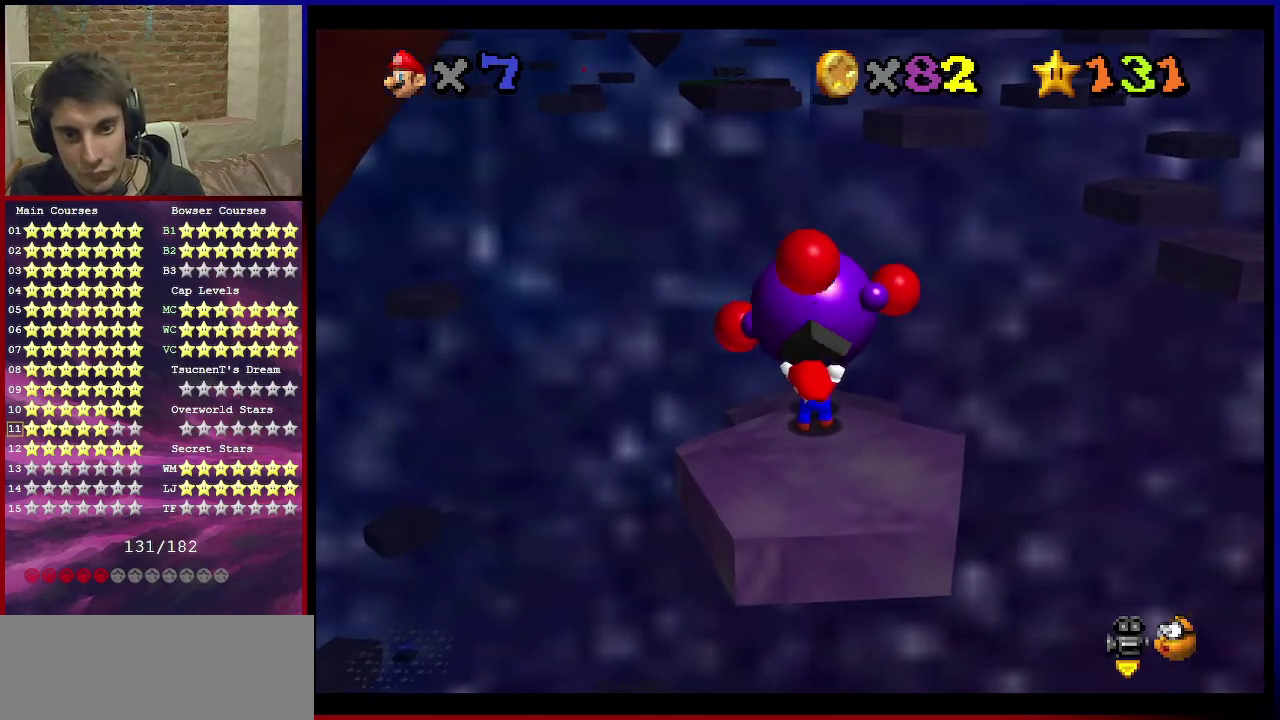
{"dt_ms": 700, "buttons": ["B"], "left_stick": "up", "events": [[634, "B", "down"]]}
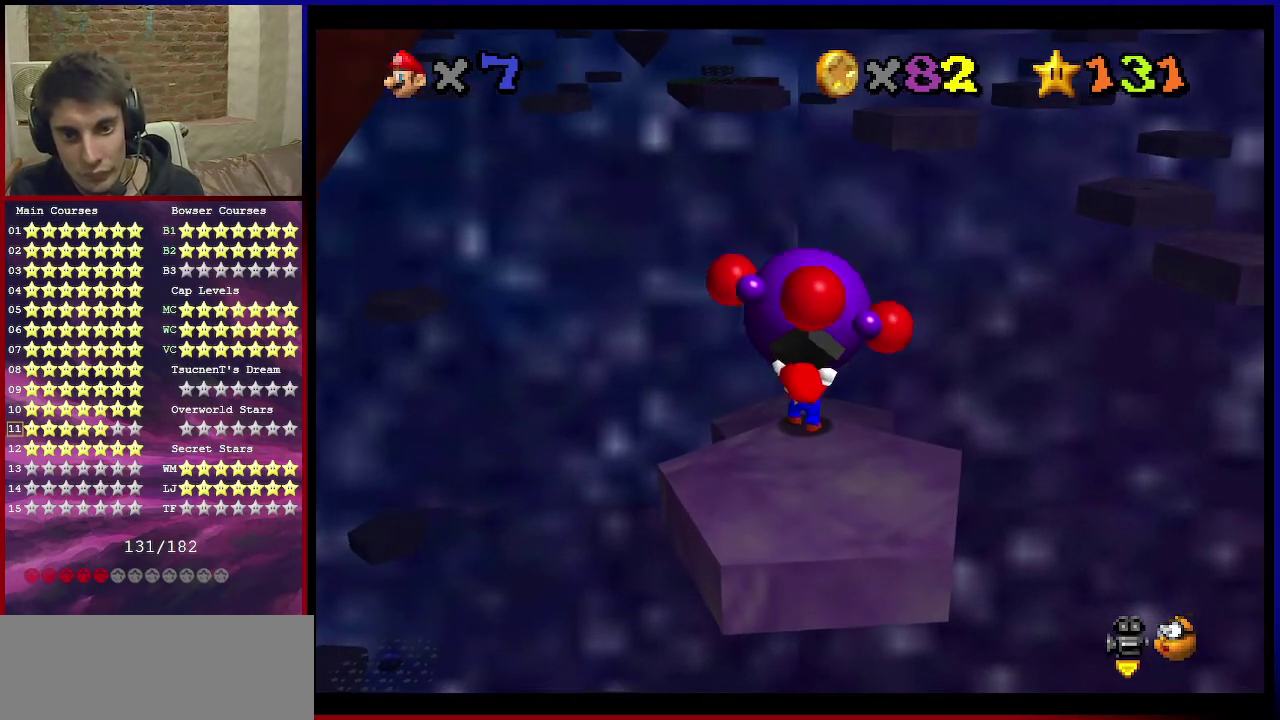
{"dt_ms": 301, "buttons": ["C_DOWN", "C_LEFT"], "left_stick": "center", "events": [[134, "left_stick", "center"], [201, "B", "up"], [267, "C_DOWN", "down"], [267, "C_LEFT", "down"]]}
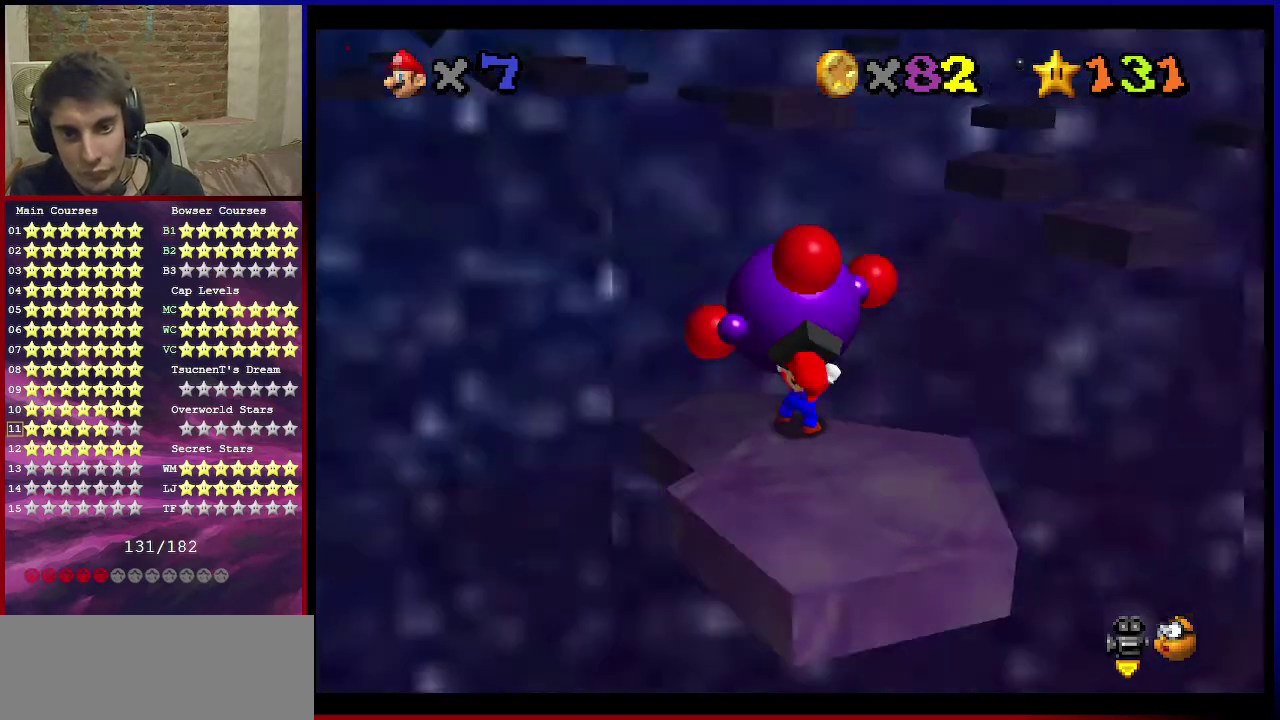
{"dt_ms": 700, "buttons": ["A"], "left_stick": "up-left", "events": [[166, "C_DOWN", "up"], [166, "C_LEFT", "up"], [300, "left_stick", "up-left"], [700, "A", "down"]]}
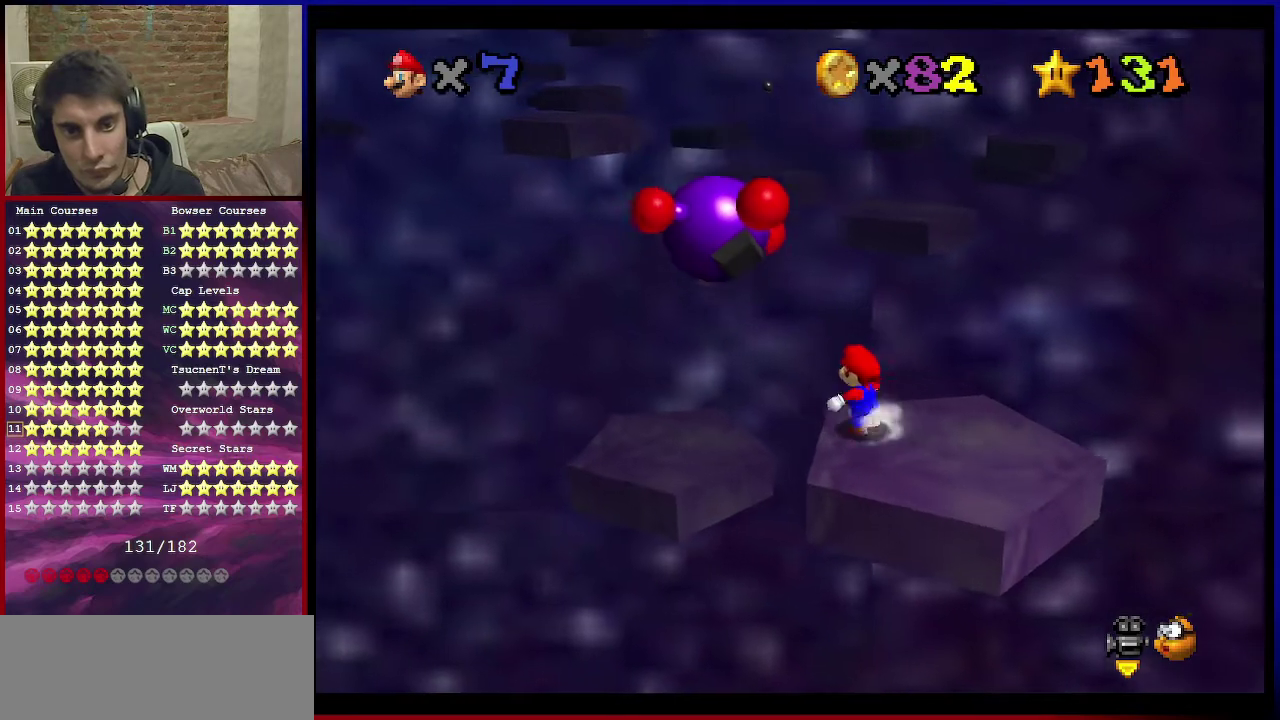
{"dt_ms": 301, "buttons": ["A"], "left_stick": "up-left", "events": []}